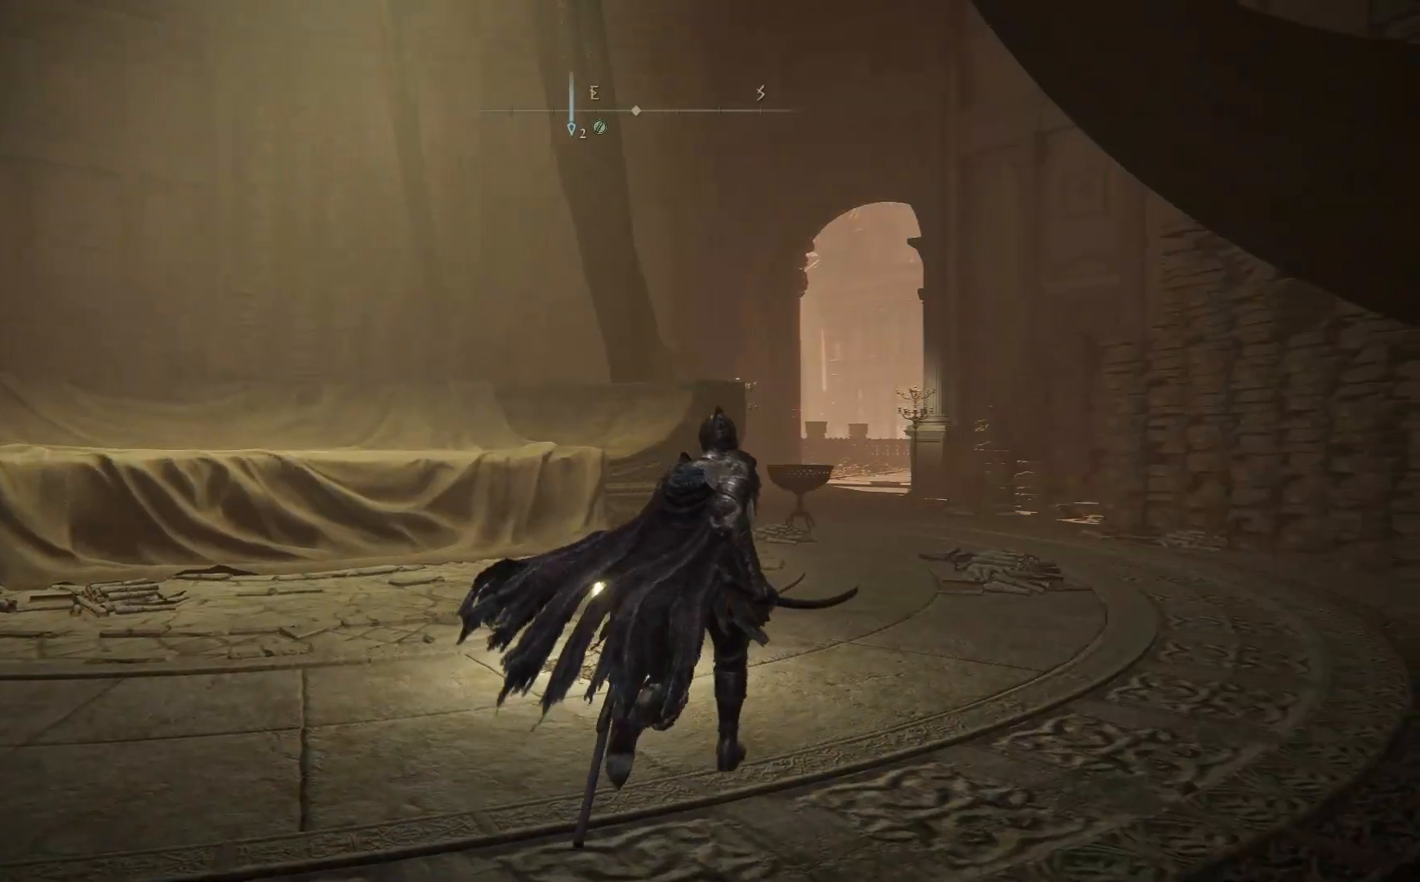
Gameplay with a controller (Xbox layout); each line is a JSON object with the inputs held at the frame after it. "events" lists button and stick changes between this image and that frame as [ms after this image, input, new state], when the widget could be followed in between. Not read: SHARE Z.
{"buttons": ["START"], "left_stick": "up", "right_stick": "center", "events": [[17, "right_stick", "down-right"], [183, "right_stick", "center"], [233, "left_stick", "up"], [400, "START", "down"]]}
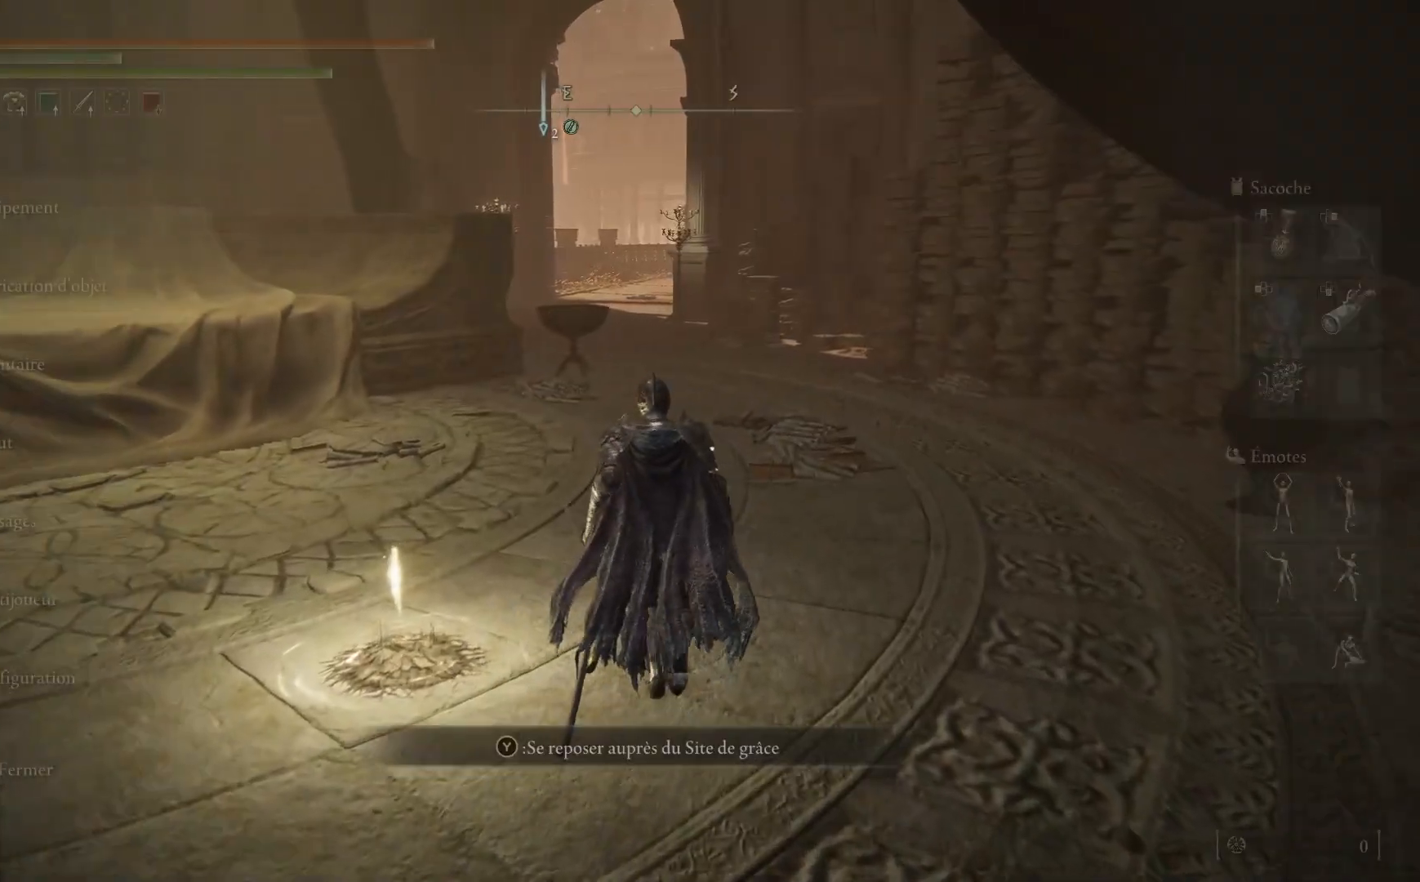
{"buttons": [], "left_stick": "center", "right_stick": "center", "events": [[33, "START", "up"], [133, "left_stick", "center"], [417, "DPAD_DOWN", "down"], [483, "DPAD_DOWN", "up"]]}
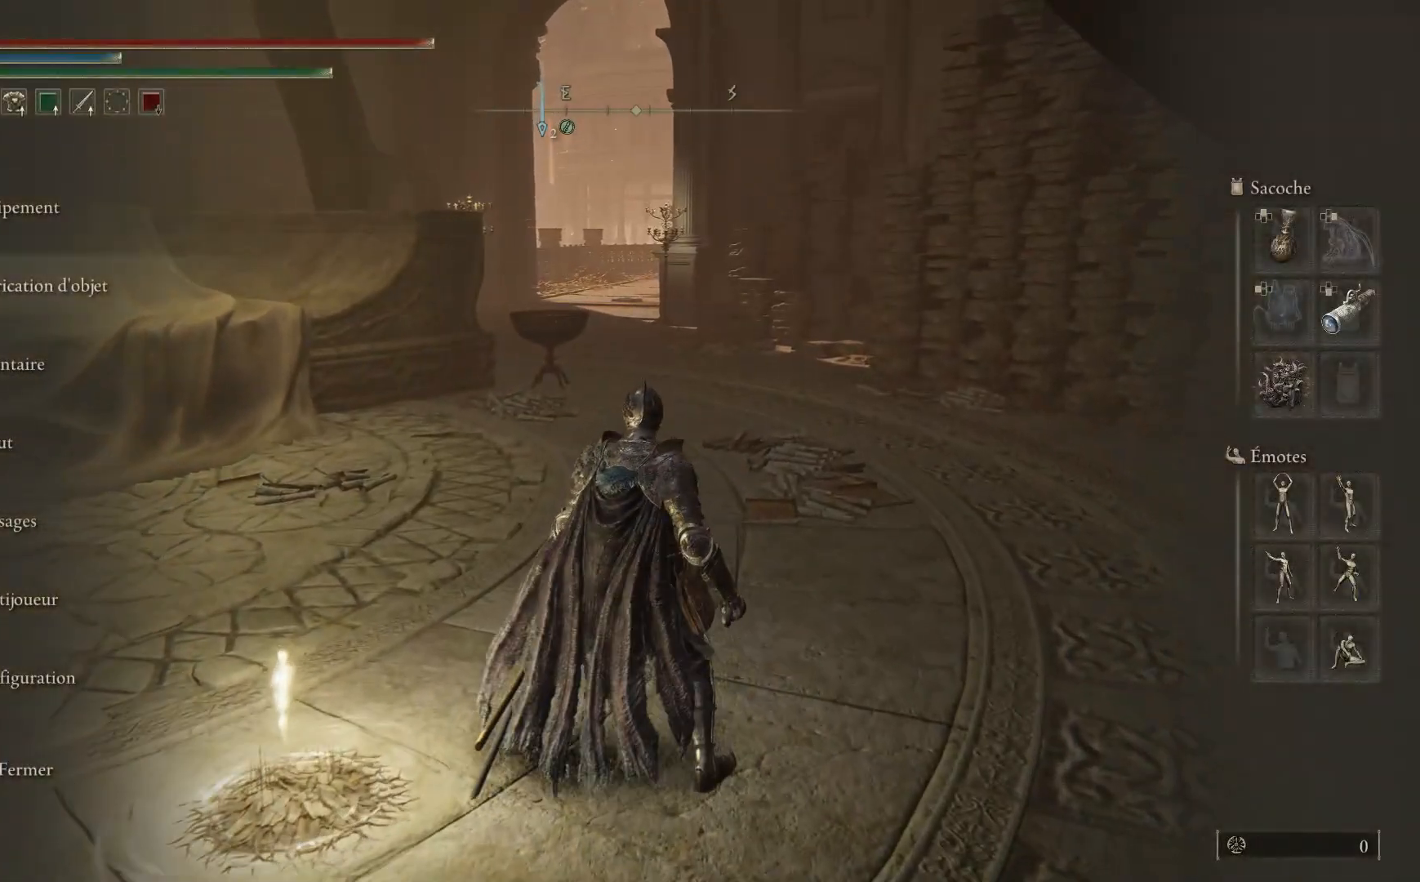
{"buttons": ["DPAD_DOWN"], "left_stick": "center", "right_stick": "center", "events": [[83, "DPAD_DOWN", "down"], [150, "A", "down"], [183, "DPAD_DOWN", "up"], [217, "A", "up"], [267, "DPAD_DOWN", "down"]]}
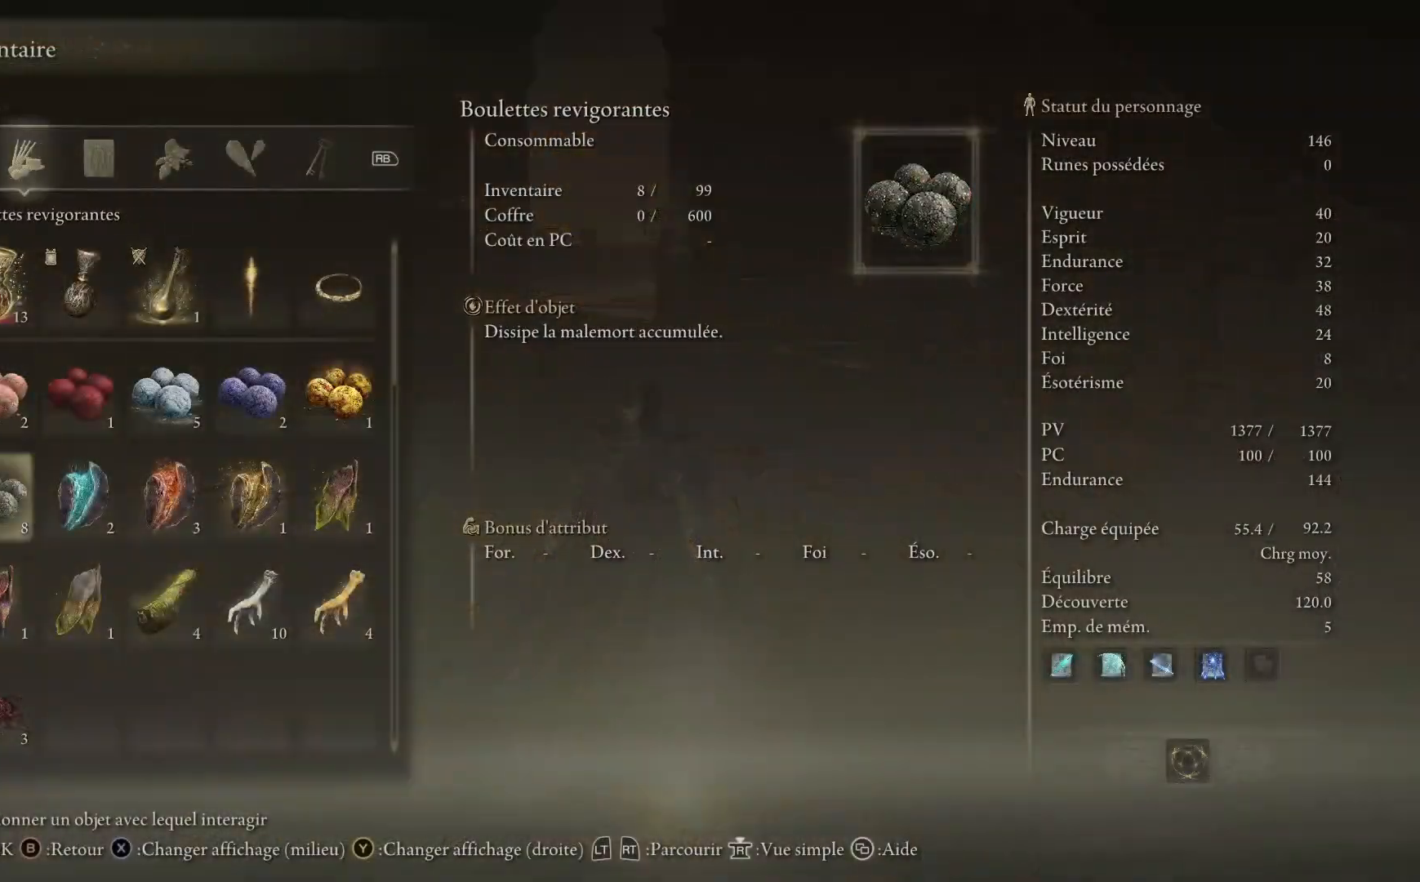
{"buttons": ["DPAD_DOWN"], "left_stick": "center", "right_stick": "center", "events": []}
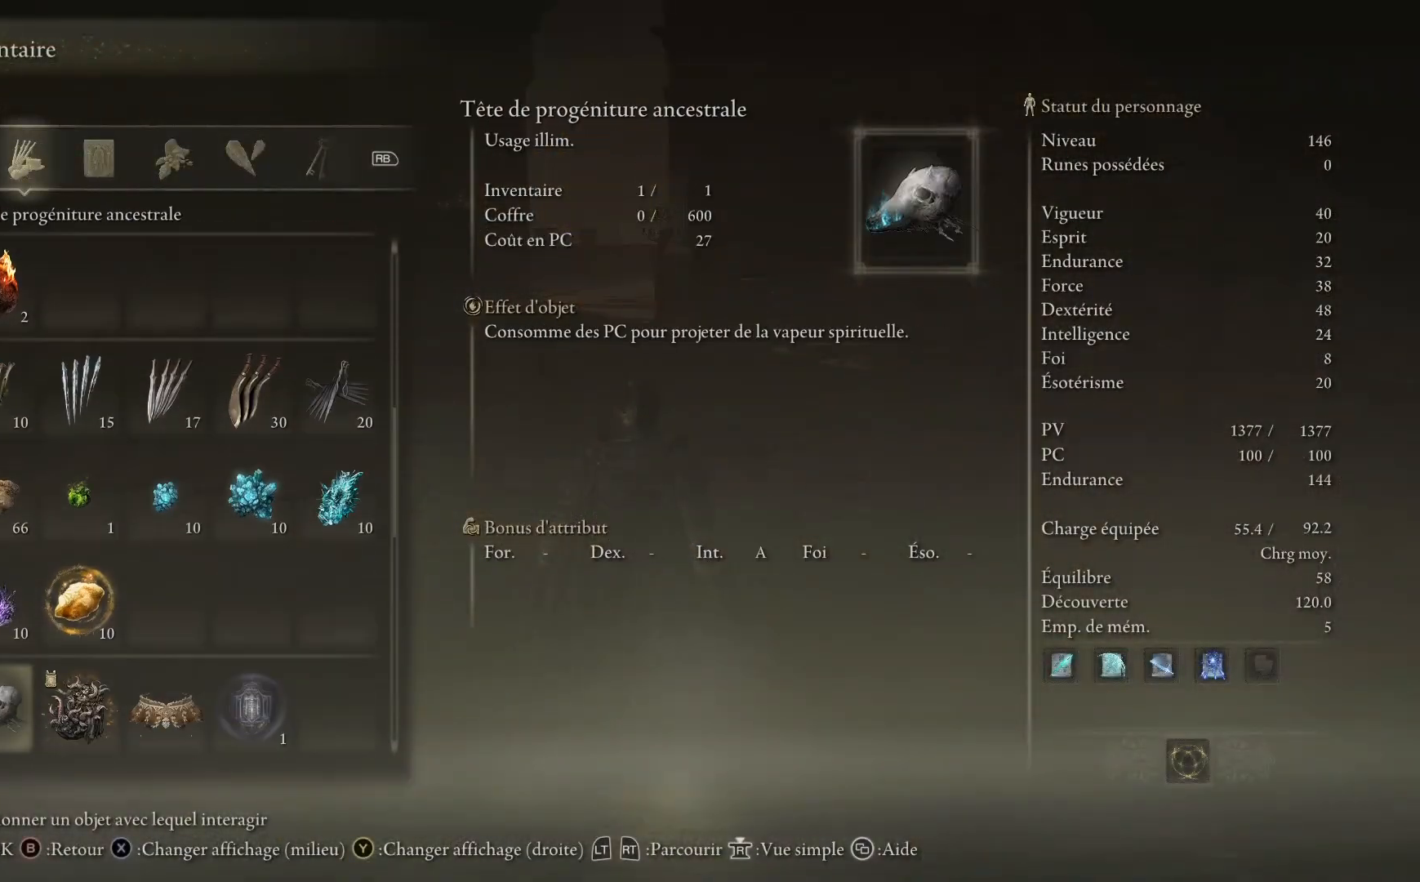
{"buttons": ["DPAD_DOWN"], "left_stick": "center", "right_stick": "center", "events": []}
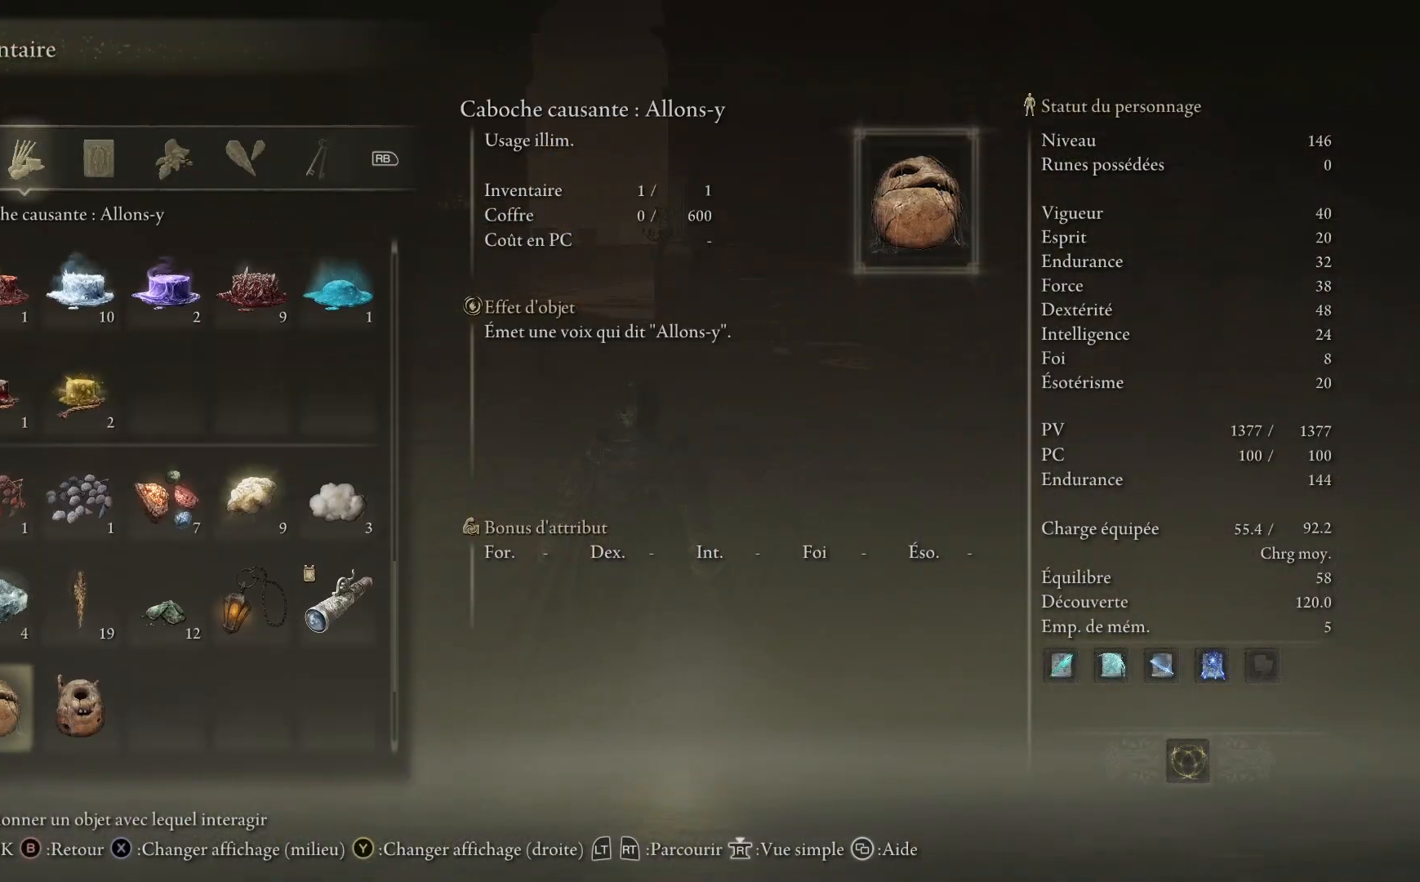
{"buttons": [], "left_stick": "center", "right_stick": "center", "events": [[467, "DPAD_DOWN", "up"]]}
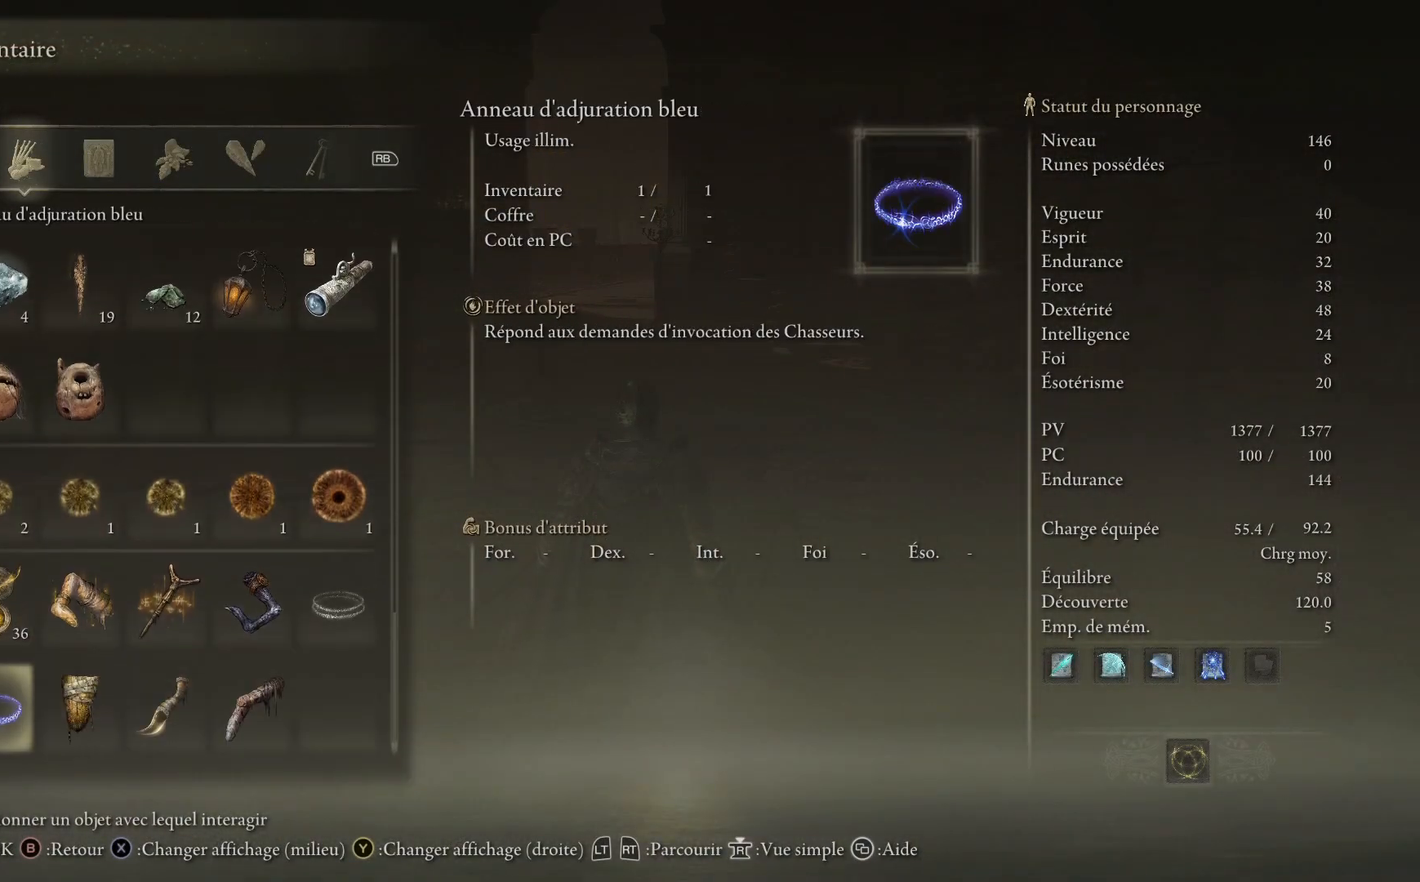
{"buttons": [], "left_stick": "center", "right_stick": "center", "events": [[167, "DPAD_UP", "down"], [233, "DPAD_UP", "up"], [317, "DPAD_UP", "down"], [417, "DPAD_UP", "up"]]}
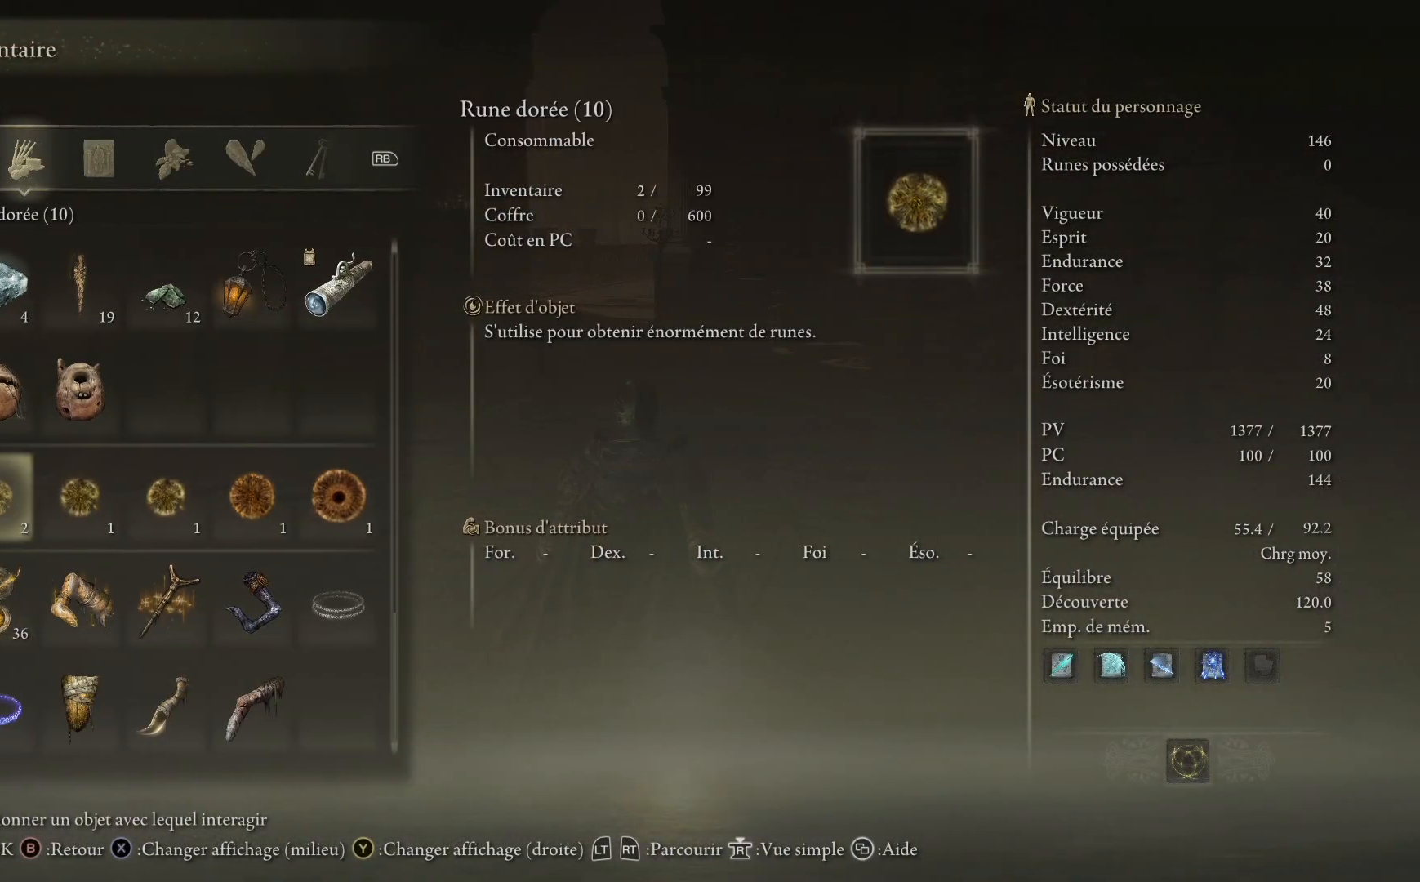
{"buttons": [], "left_stick": "center", "right_stick": "center", "events": [[183, "DPAD_DOWN", "down"], [267, "DPAD_DOWN", "up"], [350, "A", "down"], [433, "A", "up"]]}
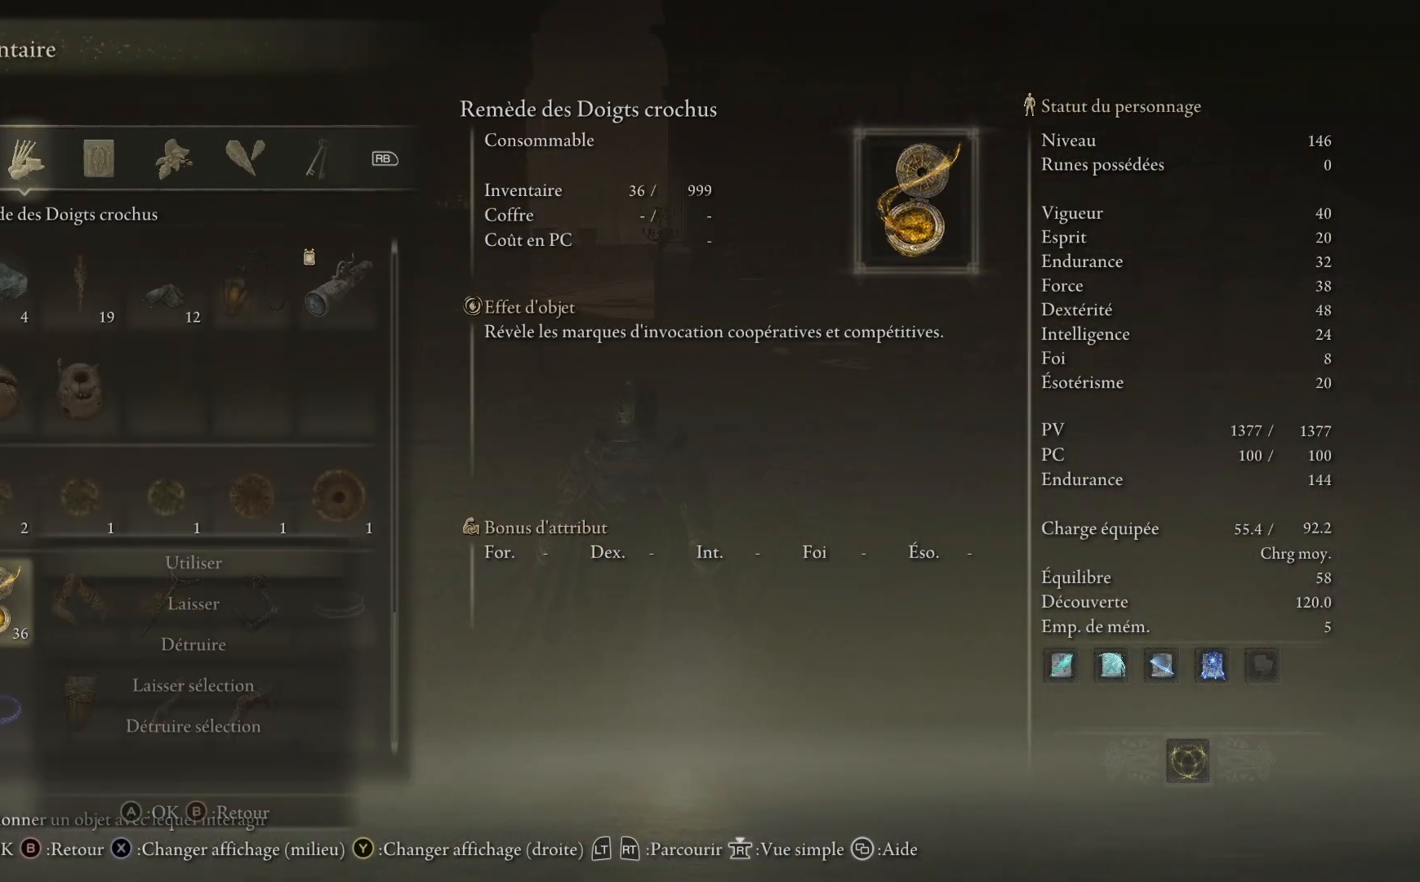
{"buttons": [], "left_stick": "up", "right_stick": "down-left", "events": [[17, "A", "down"], [67, "A", "up"], [167, "left_stick", "up"], [500, "right_stick", "down-left"]]}
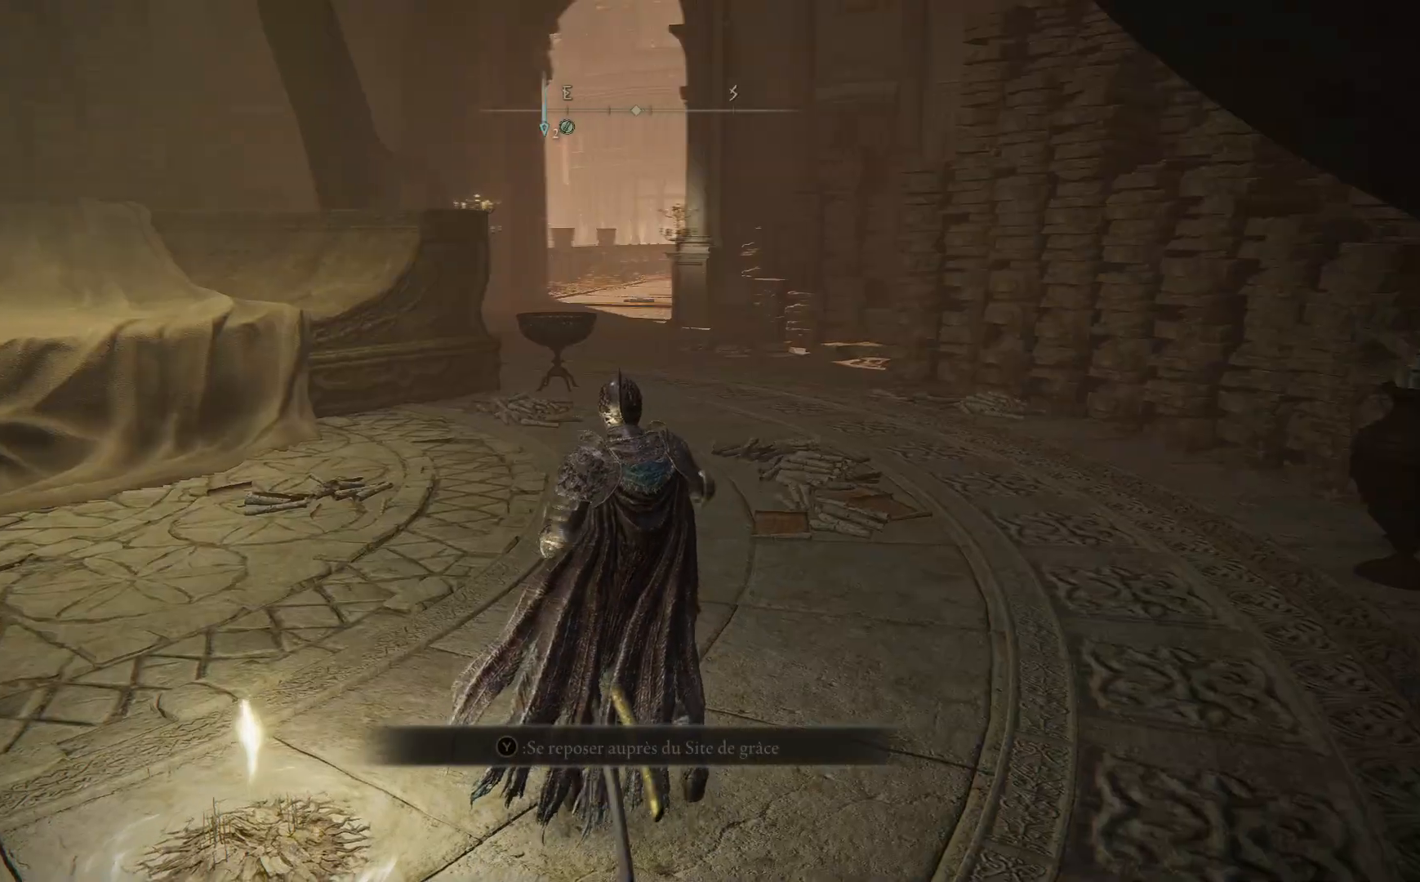
{"buttons": [], "left_stick": "up", "right_stick": "center", "events": [[117, "right_stick", "center"]]}
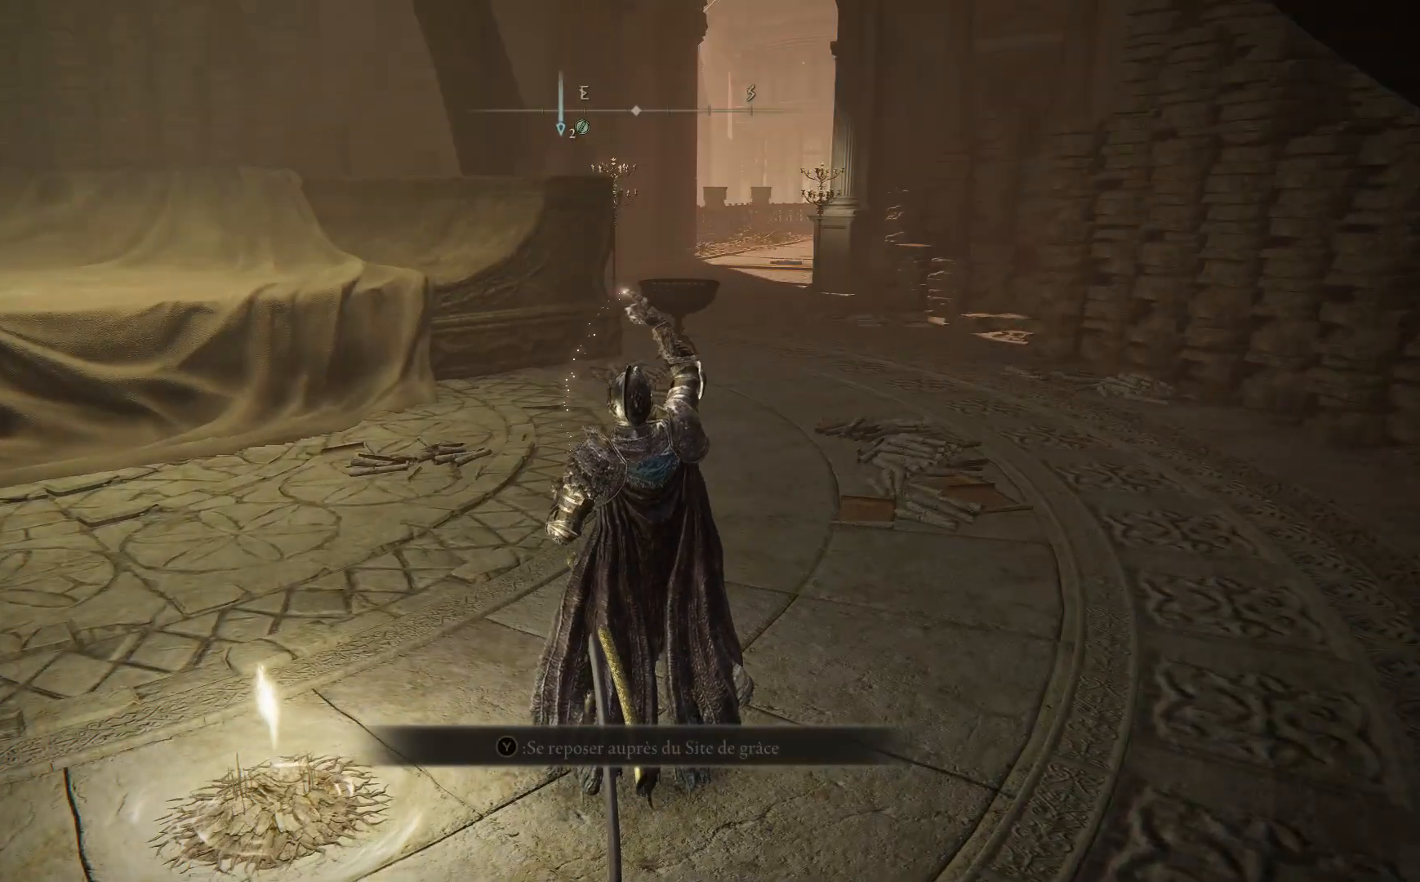
{"buttons": [], "left_stick": "center", "right_stick": "center", "events": [[417, "left_stick", "center"]]}
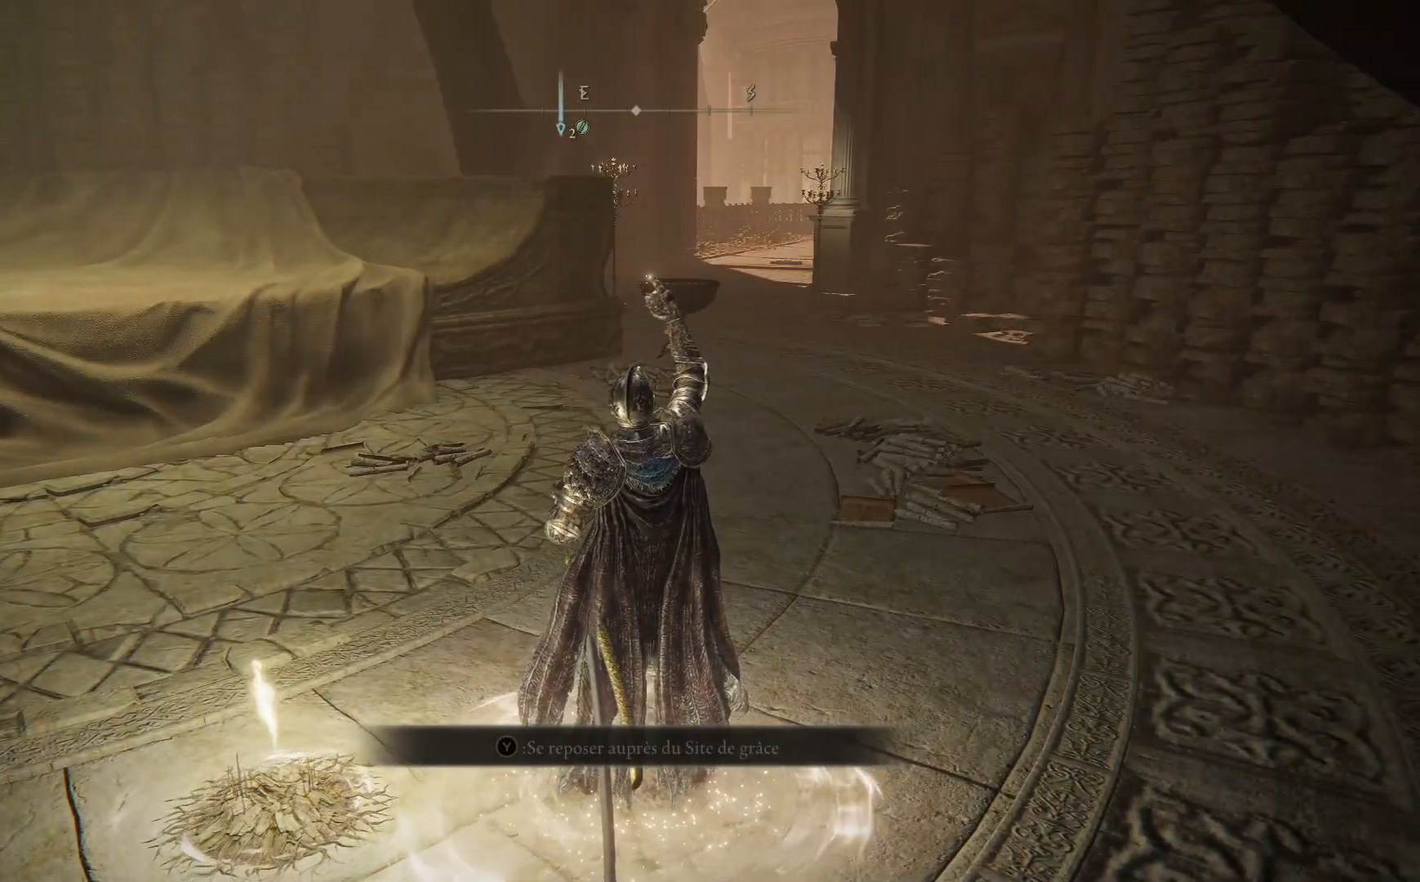
{"buttons": [], "left_stick": "up", "right_stick": "center", "events": [[250, "left_stick", "up"]]}
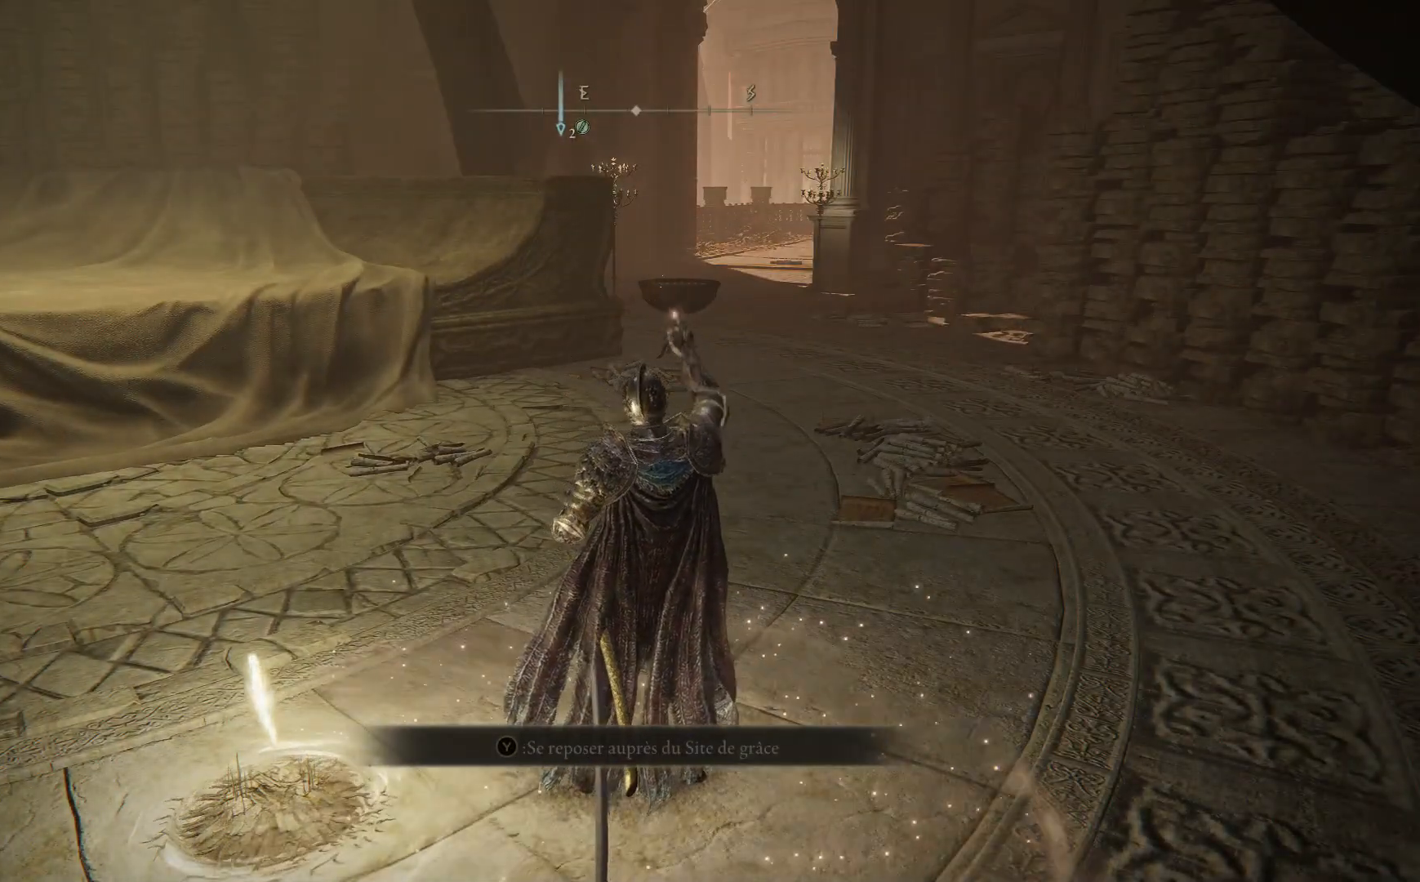
{"buttons": [], "left_stick": "up", "right_stick": "center", "events": []}
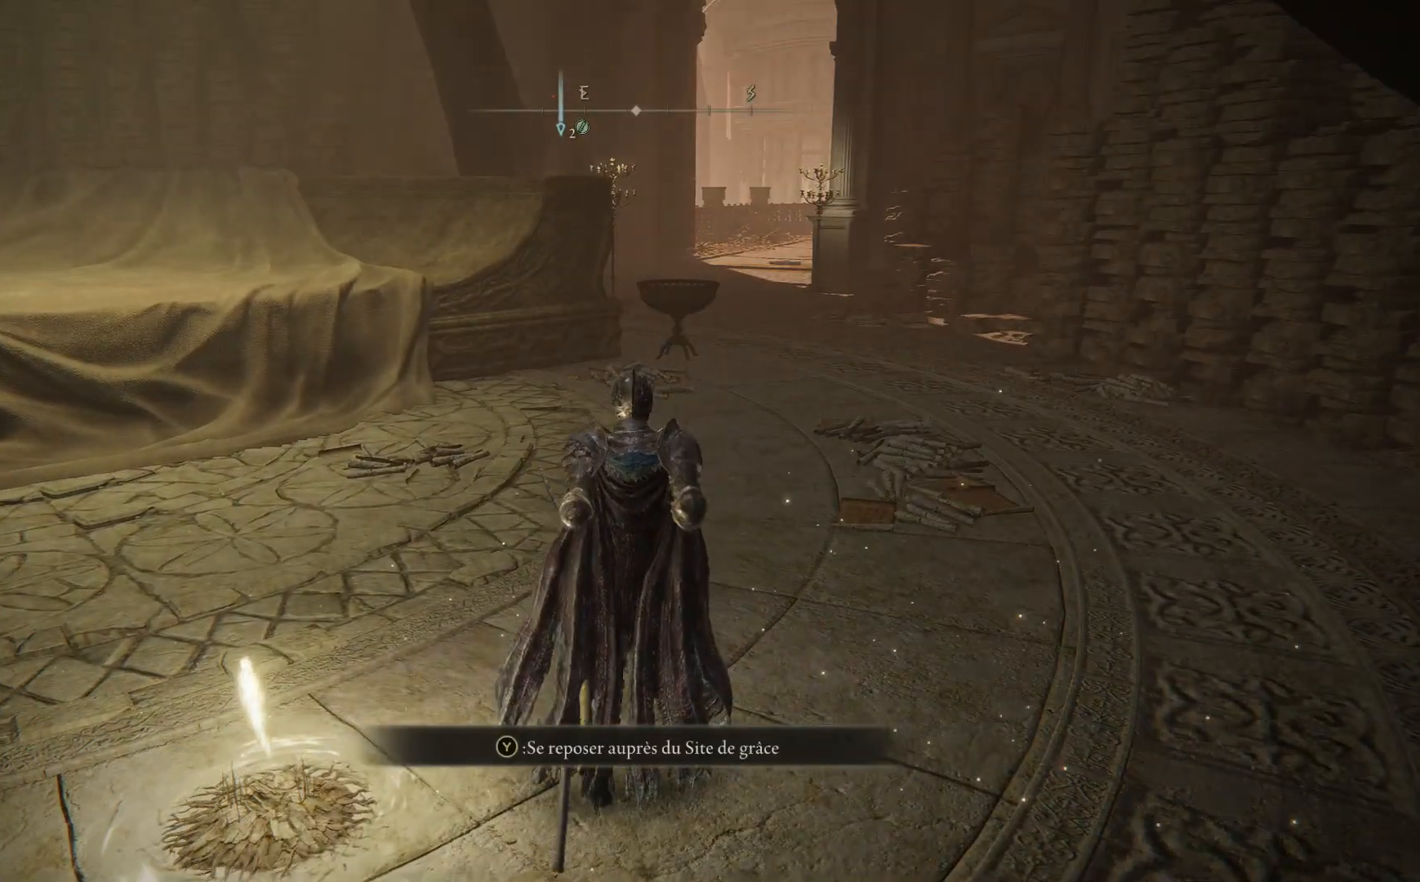
{"buttons": [], "left_stick": "up-right", "right_stick": "left", "events": [[383, "right_stick", "left"], [467, "left_stick", "up-right"]]}
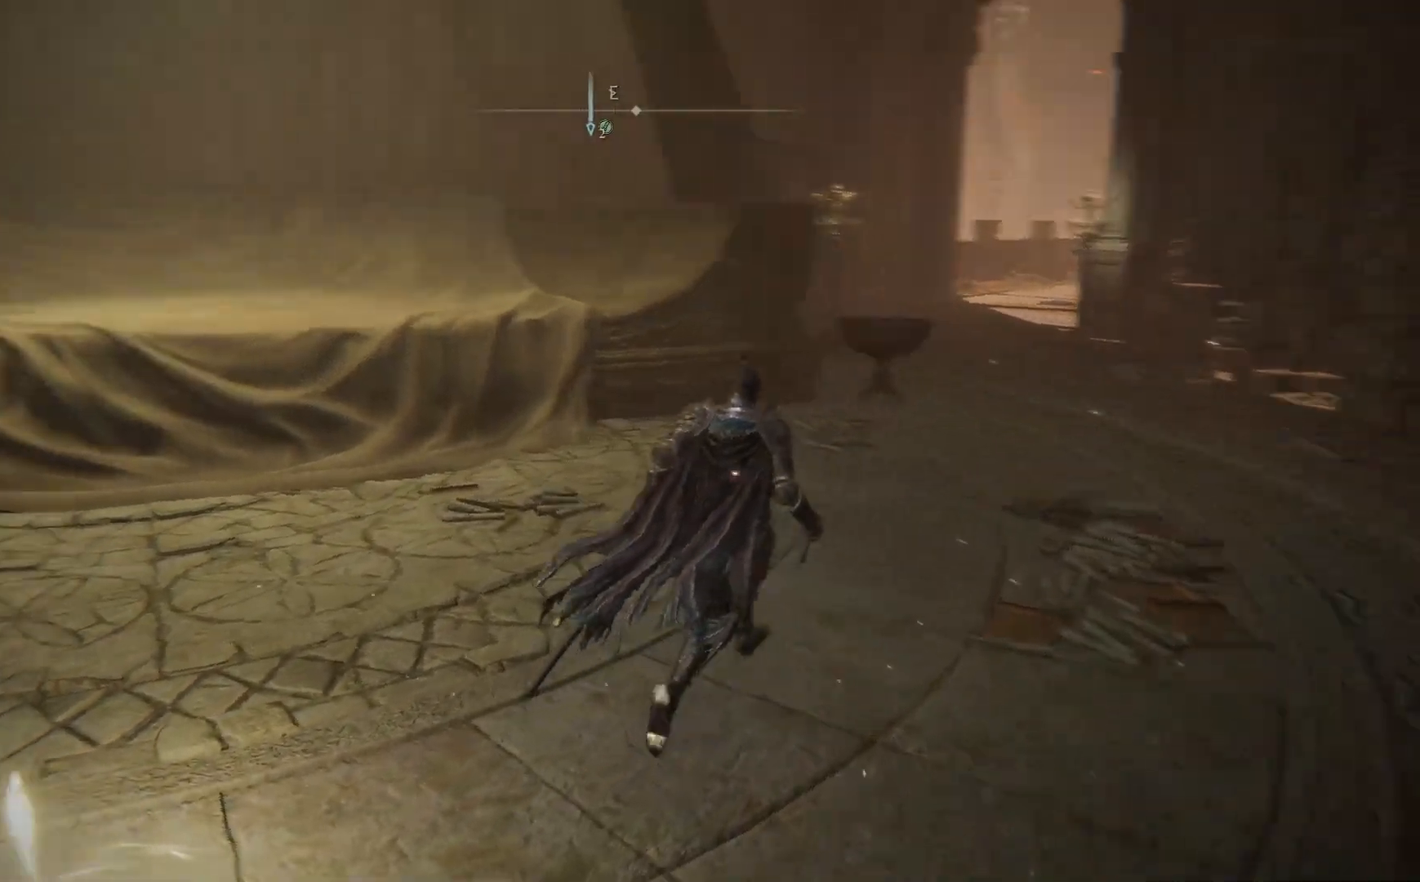
{"buttons": [], "left_stick": "right", "right_stick": "left", "events": [[350, "left_stick", "right"]]}
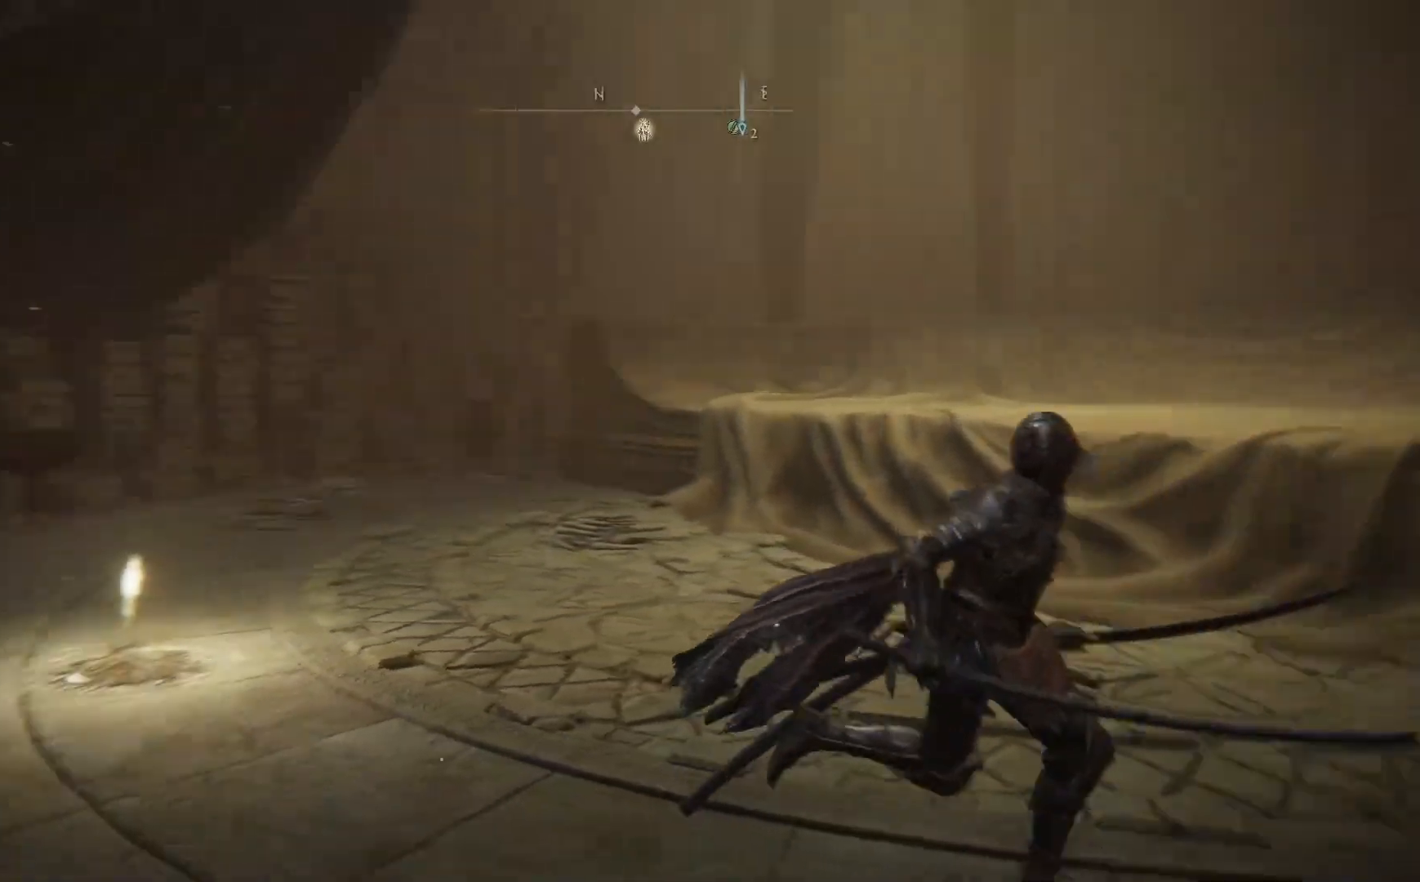
{"buttons": [], "left_stick": "right", "right_stick": "center", "events": [[183, "right_stick", "center"]]}
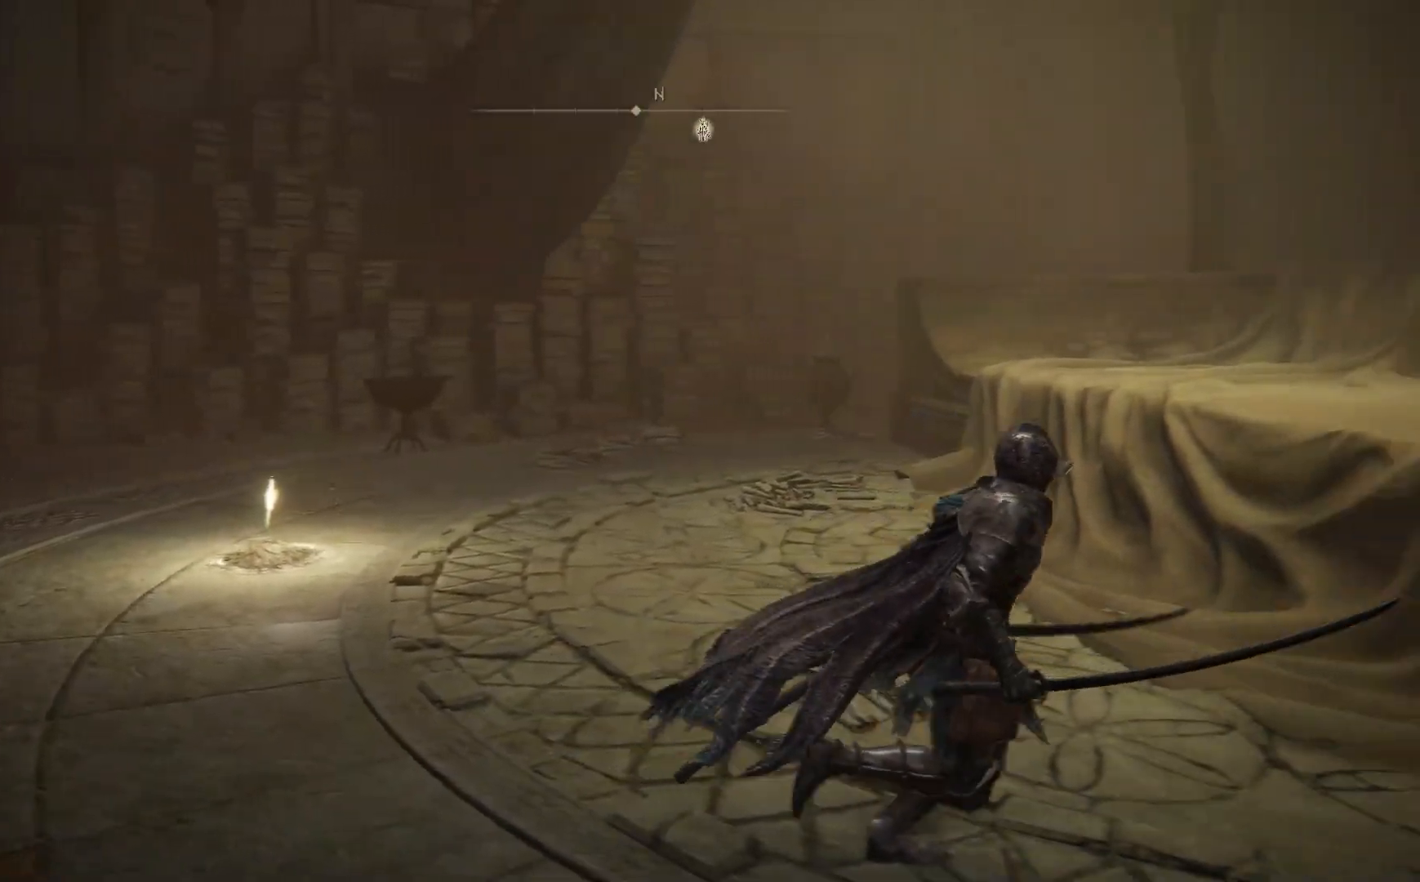
{"buttons": [], "left_stick": "right", "right_stick": "down-right", "events": [[67, "right_stick", "down-right"]]}
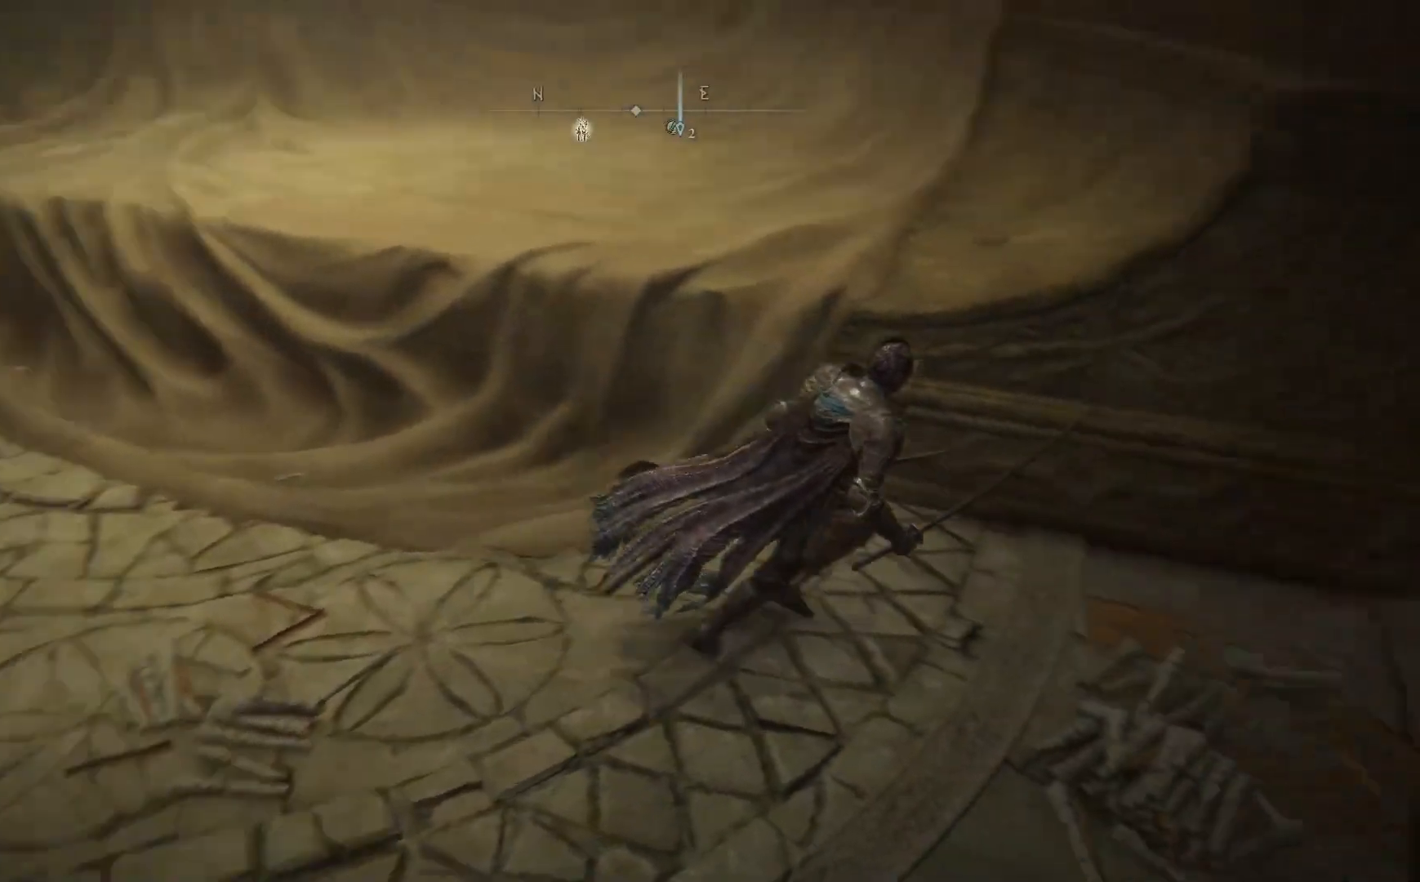
{"buttons": [], "left_stick": "up", "right_stick": "right", "events": [[67, "left_stick", "up-right"], [217, "left_stick", "up"], [267, "right_stick", "right"]]}
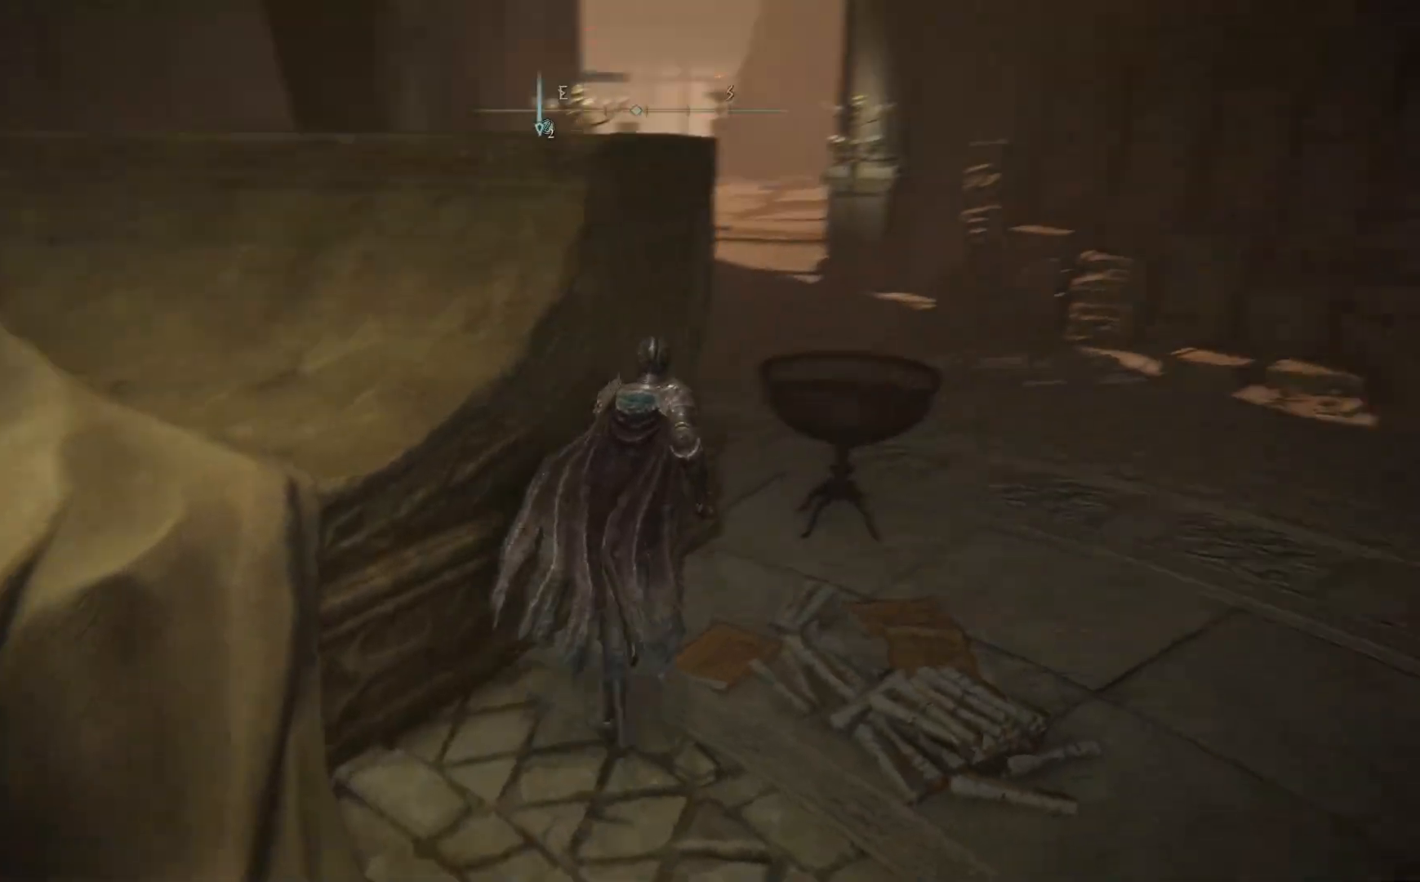
{"buttons": ["A"], "left_stick": "down-left", "right_stick": "center", "events": [[67, "right_stick", "center"], [250, "A", "down"], [333, "left_stick", "left"], [400, "left_stick", "down-left"]]}
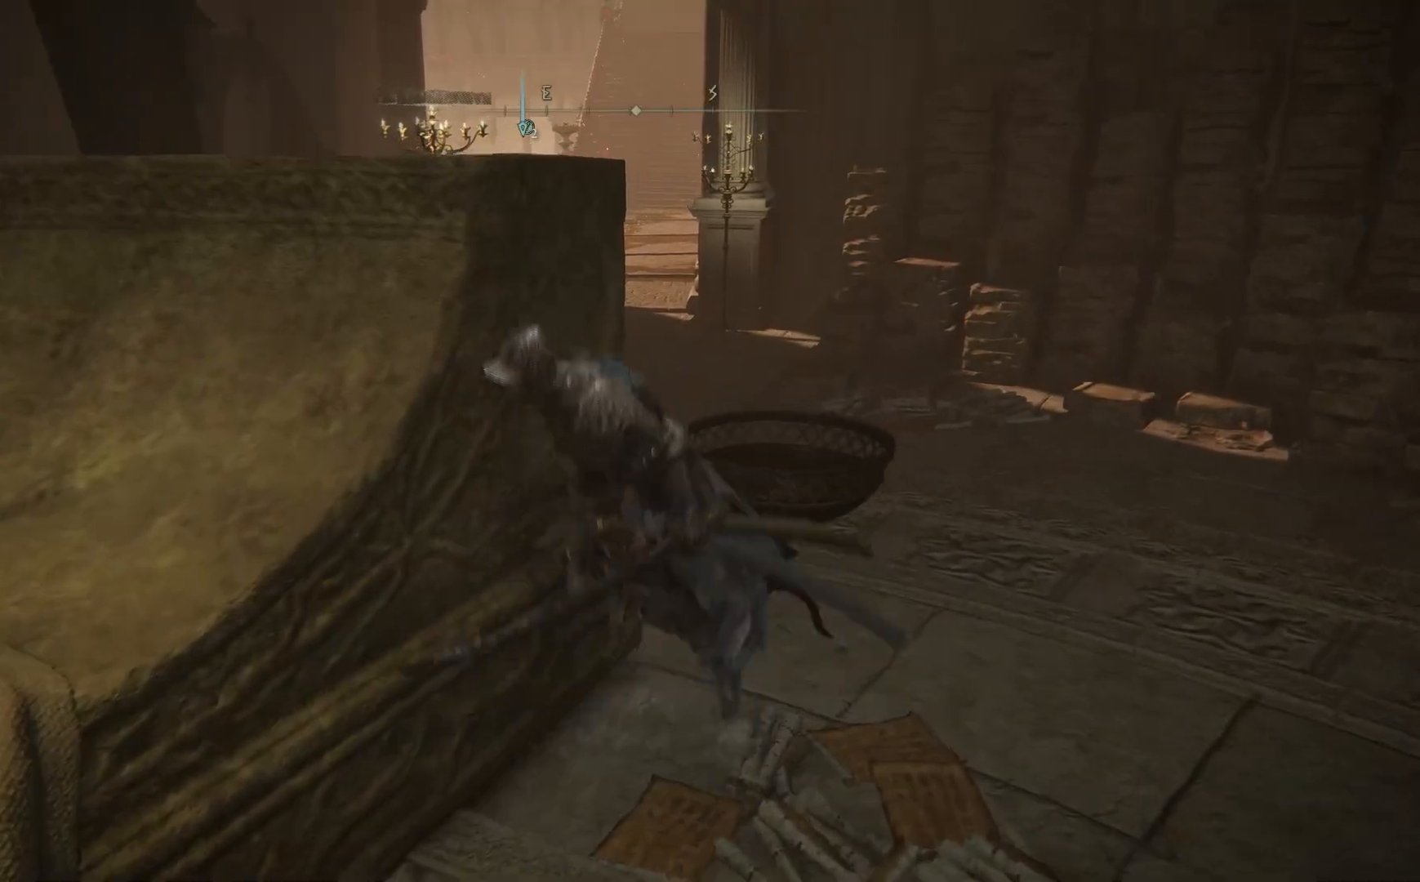
{"buttons": [], "left_stick": "left", "right_stick": "center", "events": [[283, "A", "up"], [483, "left_stick", "left"]]}
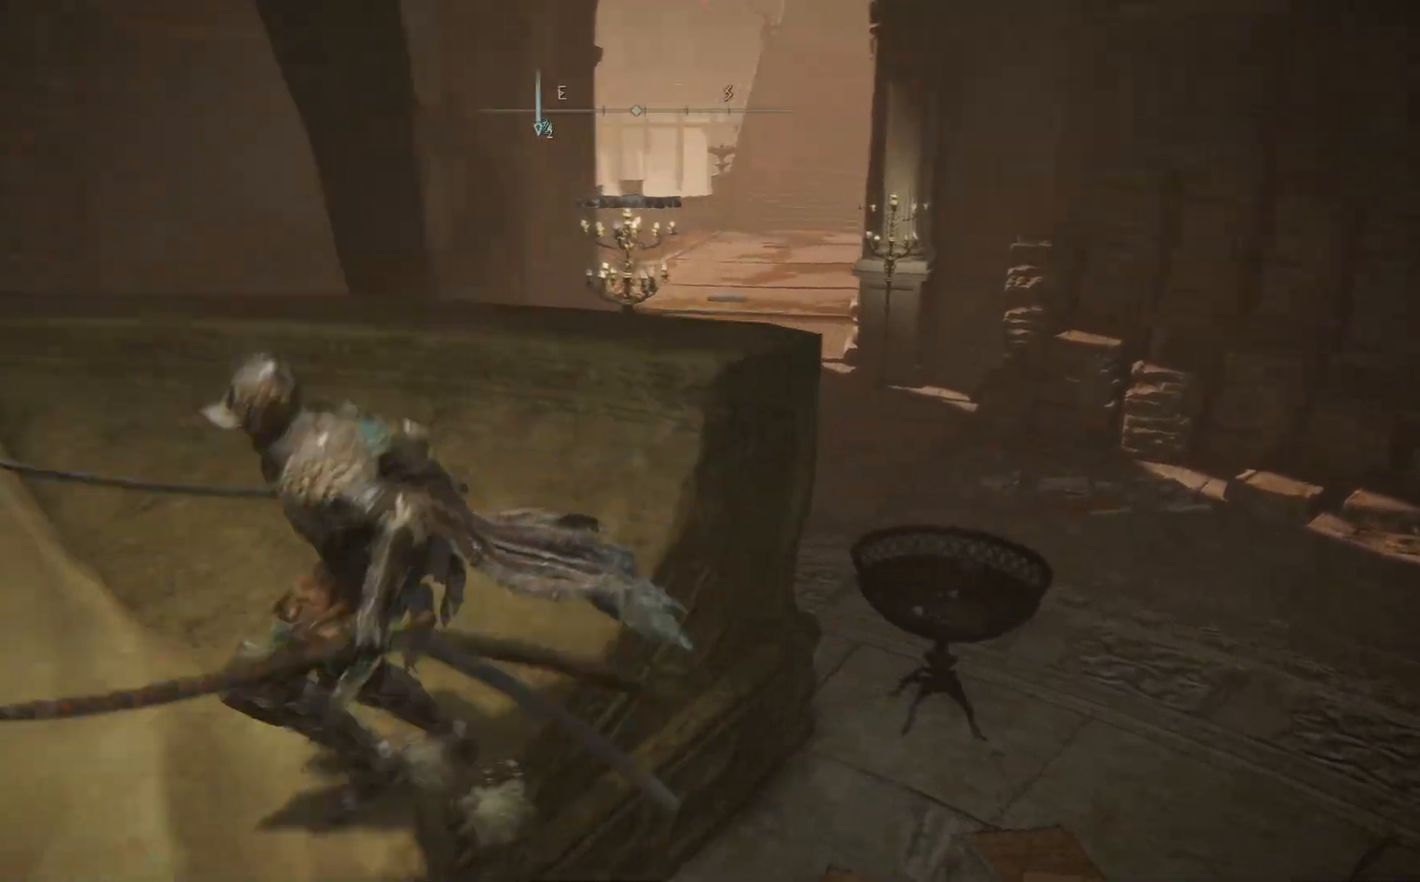
{"buttons": [], "left_stick": "up", "right_stick": "right", "events": [[233, "left_stick", "up-left"], [267, "right_stick", "right"], [367, "left_stick", "up"]]}
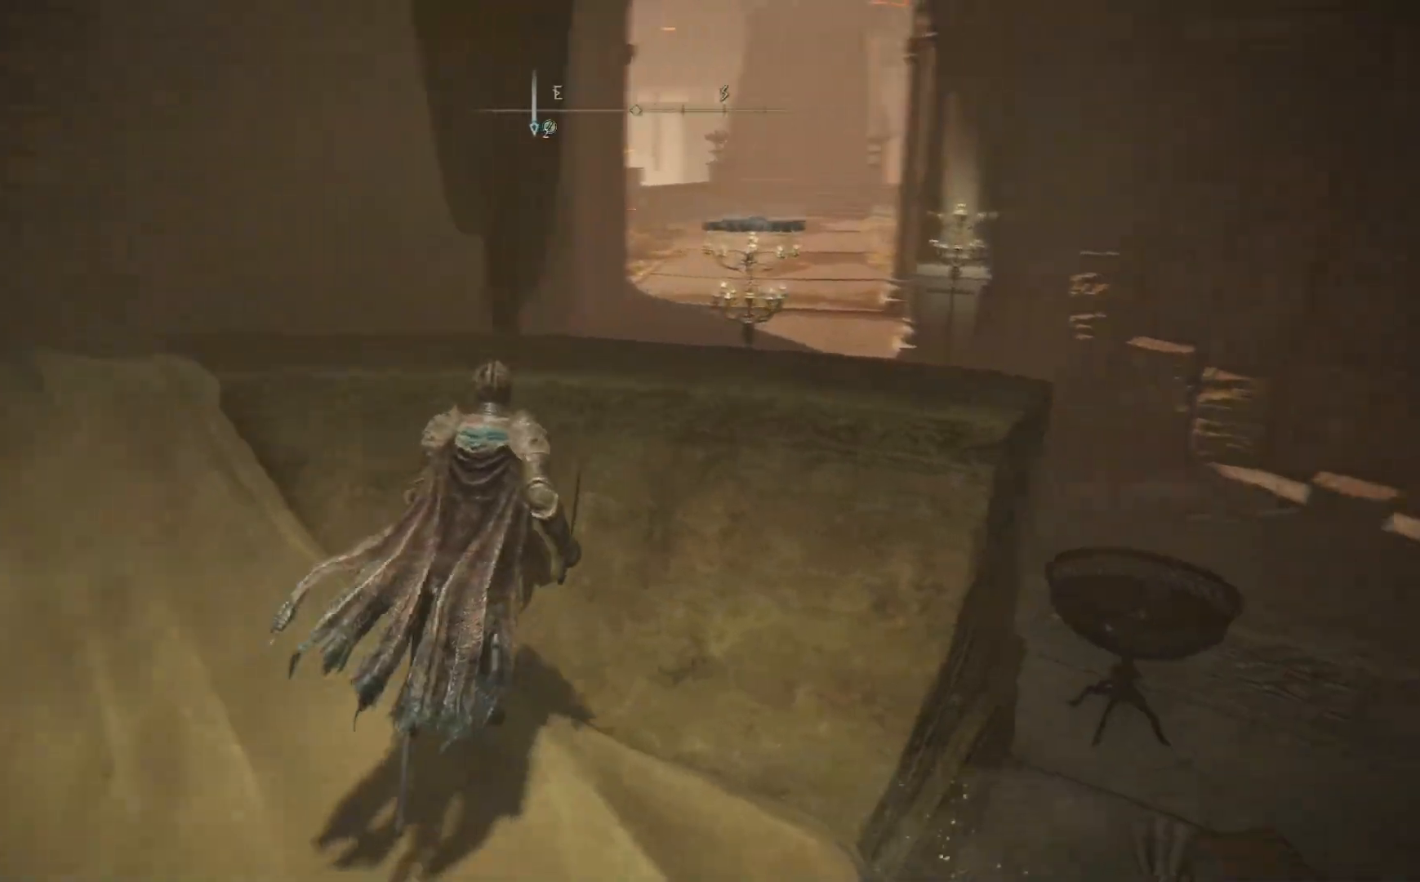
{"buttons": [], "left_stick": "center", "right_stick": "center", "events": [[67, "right_stick", "center"], [217, "A", "down"], [250, "left_stick", "center"], [367, "A", "up"]]}
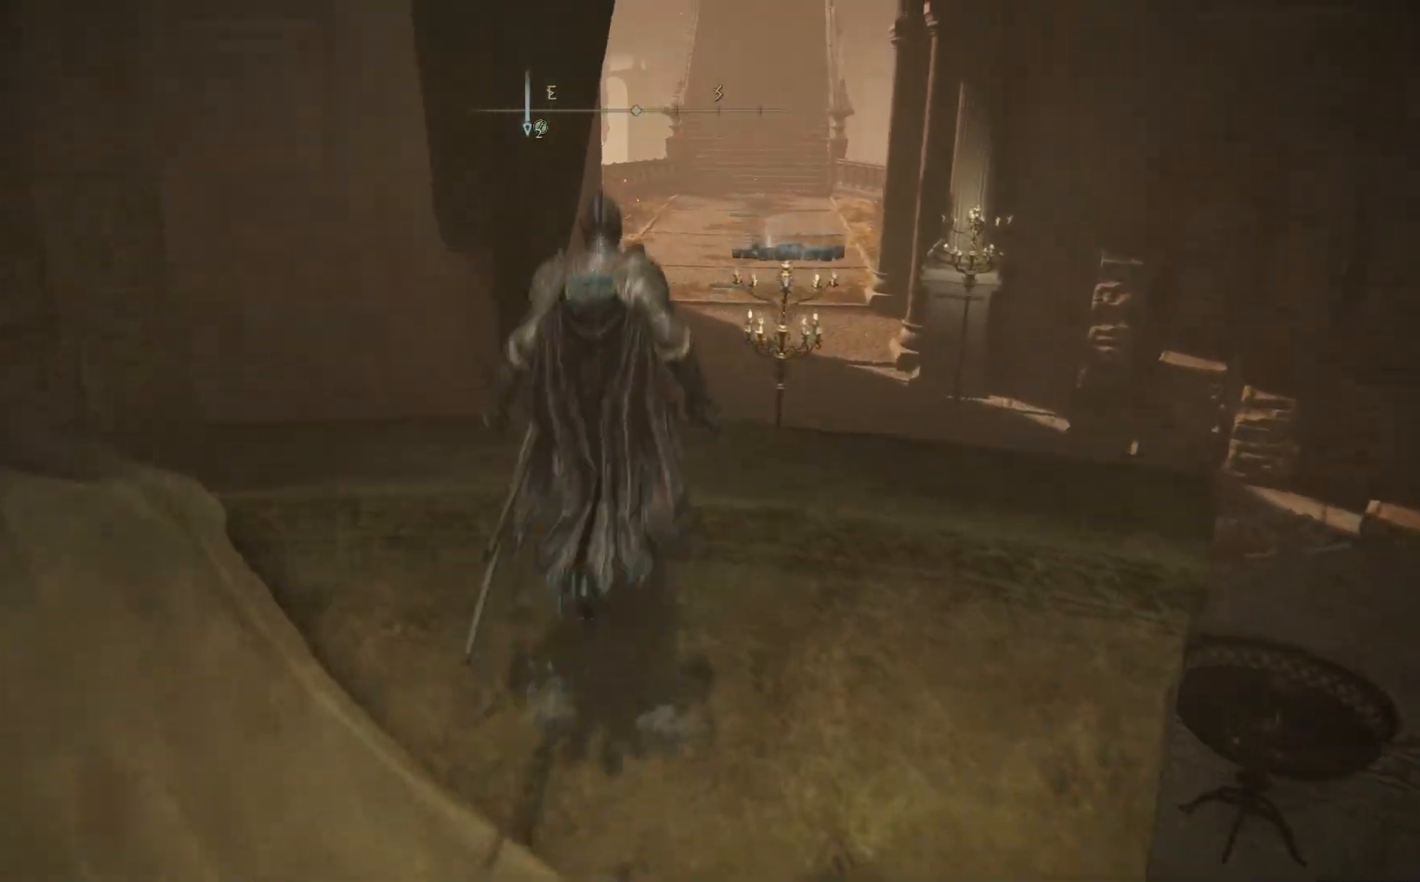
{"buttons": [], "left_stick": "up", "right_stick": "down-right", "events": [[267, "right_stick", "down-right"], [467, "left_stick", "up"]]}
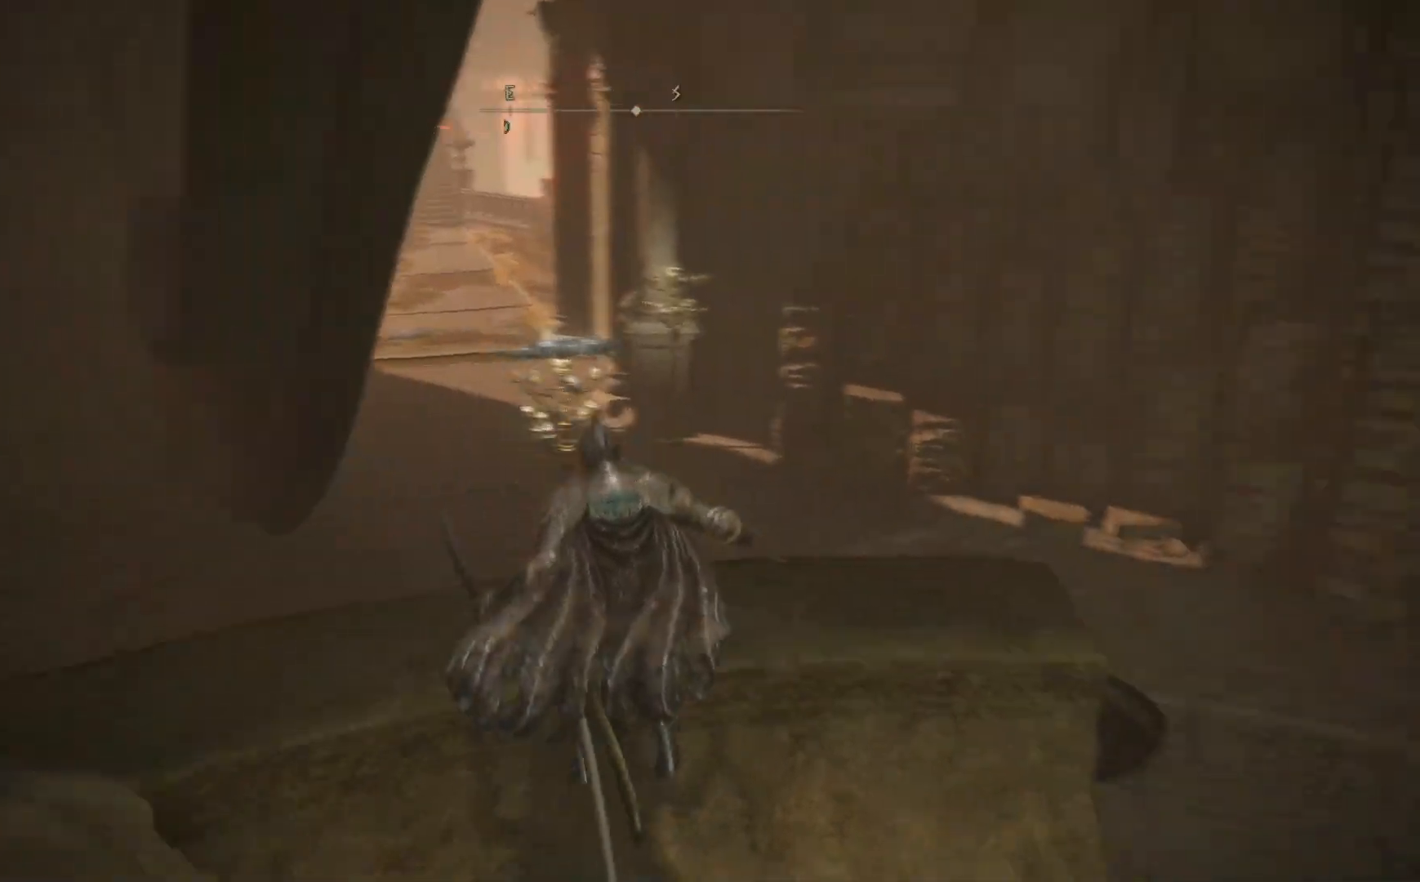
{"buttons": [], "left_stick": "up-right", "right_stick": "down-right", "events": [[267, "left_stick", "up-right"]]}